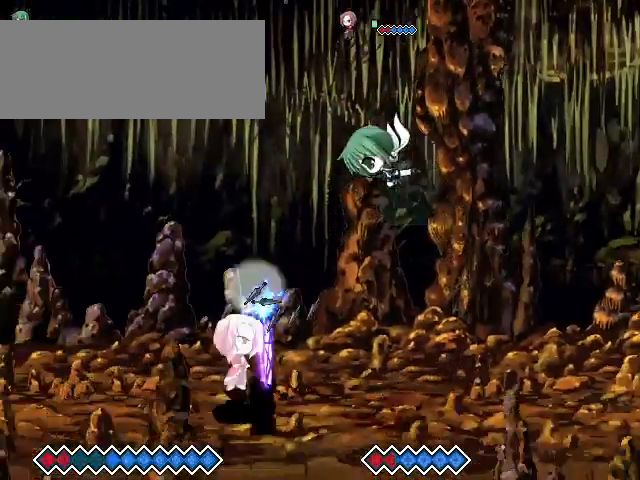
Gameplay with keyboard; each line is a JSON object with the keys held at the frame after it. "events" lists presses ("down") and releases ("up") of "c", "down", "left", "right", "up", "x" and "z" between this image and that frame as [ms after this image, input, new state], when the widget could be followed in between. No other keys are recorded. Mouse input is not recorded. Not read: other_keys.
{"keys": [], "events": [[33, "down", "down"], [133, "down", "up"], [167, "down", "down"], [233, "down", "up"]]}
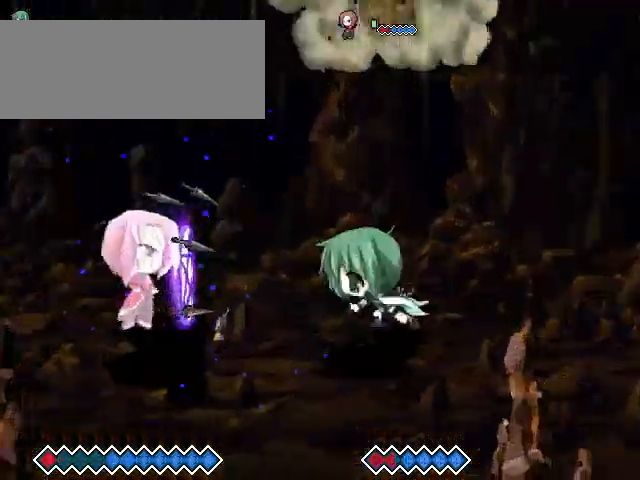
{"keys": ["left"], "events": [[67, "left", "down"], [133, "left", "up"], [200, "left", "down"]]}
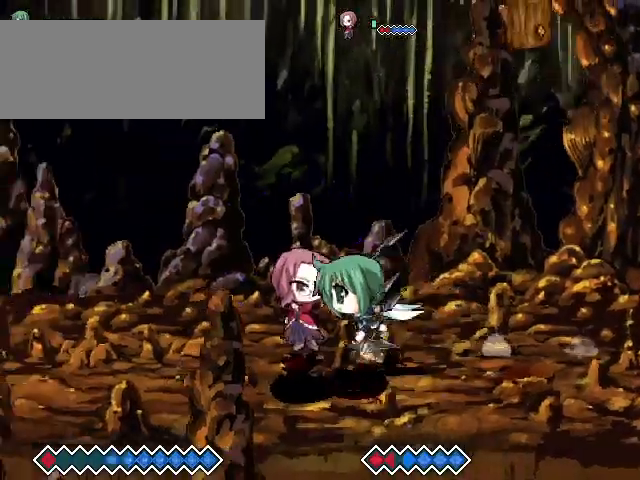
{"keys": ["z"], "events": [[33, "left", "up"], [33, "z", "down"], [100, "z", "up"], [233, "z", "down"], [367, "z", "up"], [433, "z", "down"]]}
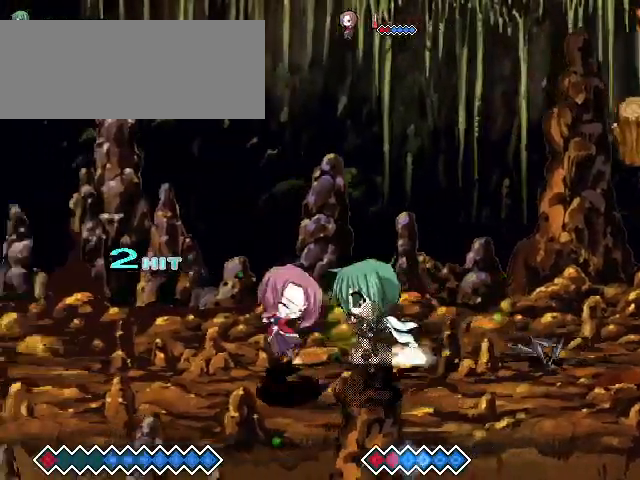
{"keys": [], "events": [[67, "z", "up"], [167, "z", "down"], [300, "z", "up"]]}
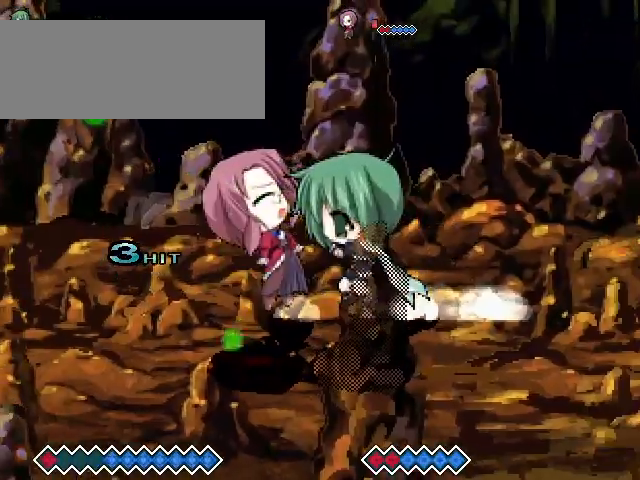
{"keys": [], "events": []}
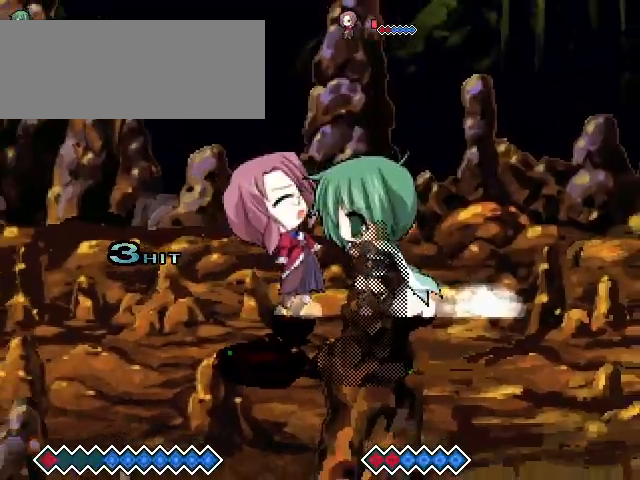
{"keys": [], "events": []}
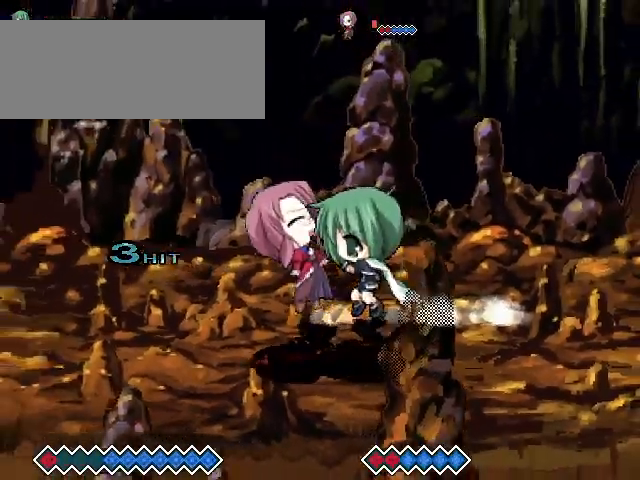
{"keys": [], "events": []}
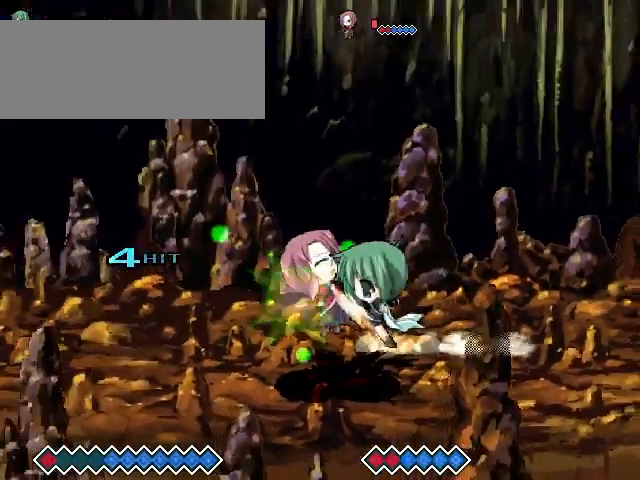
{"keys": ["right"], "events": [[433, "right", "down"]]}
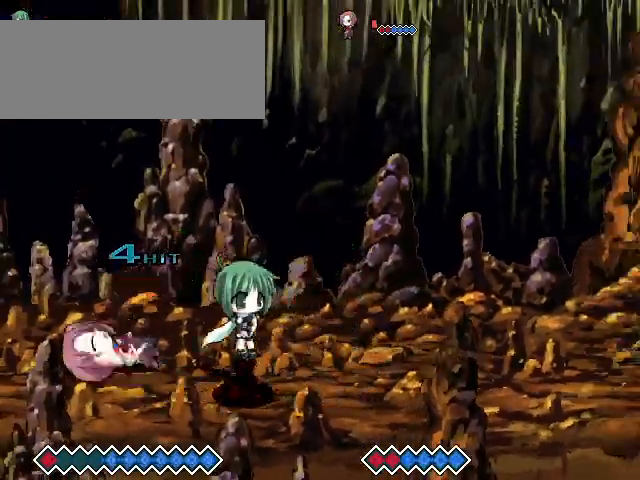
{"keys": ["right"], "events": []}
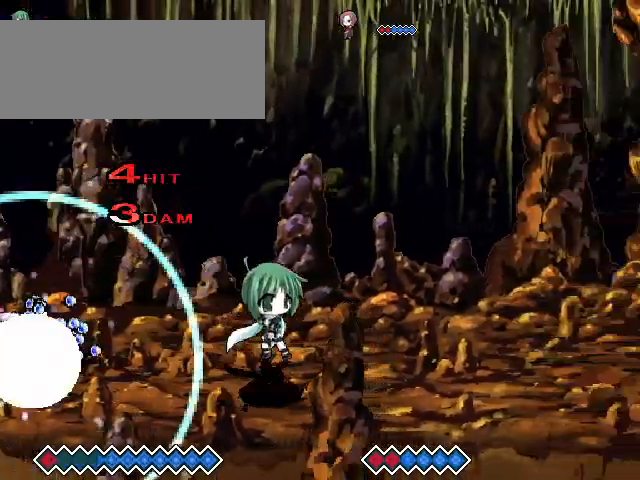
{"keys": ["right"], "events": []}
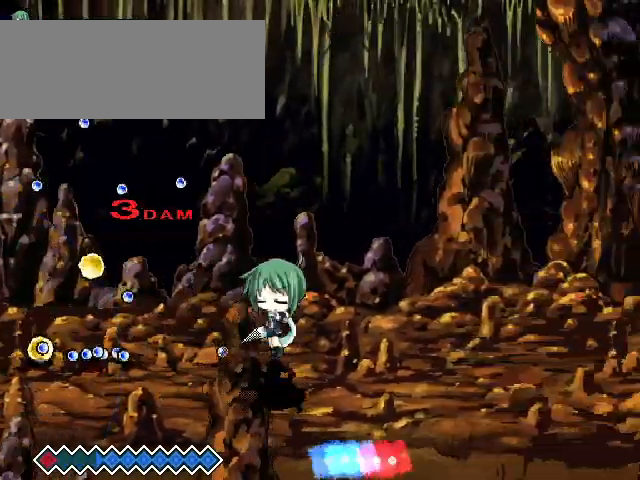
{"keys": [], "events": [[200, "right", "up"]]}
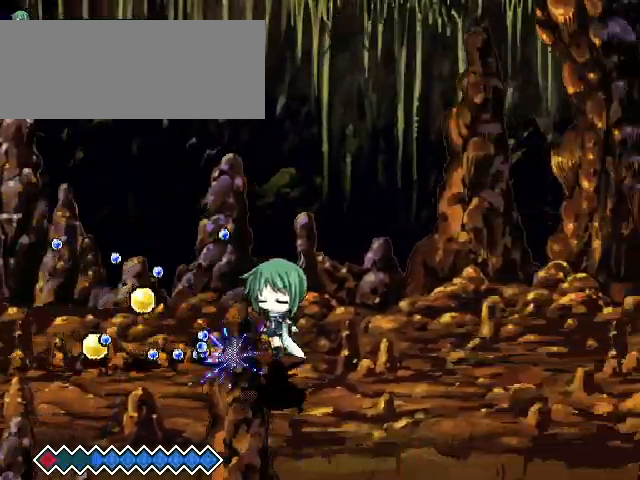
{"keys": [], "events": []}
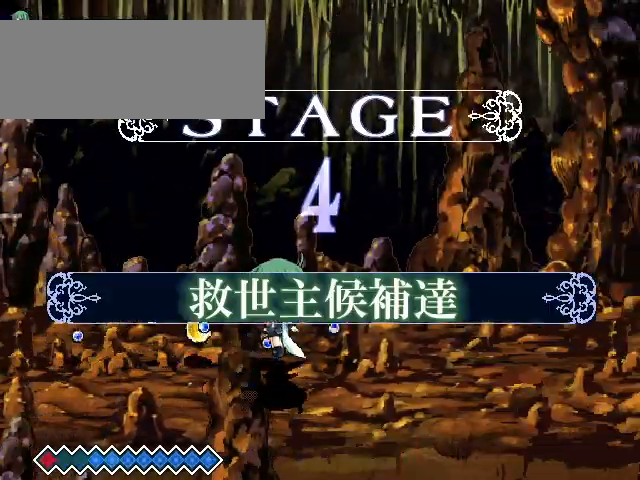
{"keys": [], "events": []}
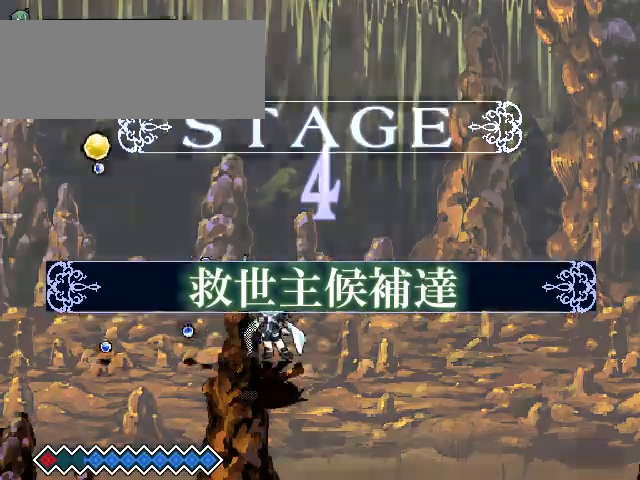
{"keys": [], "events": []}
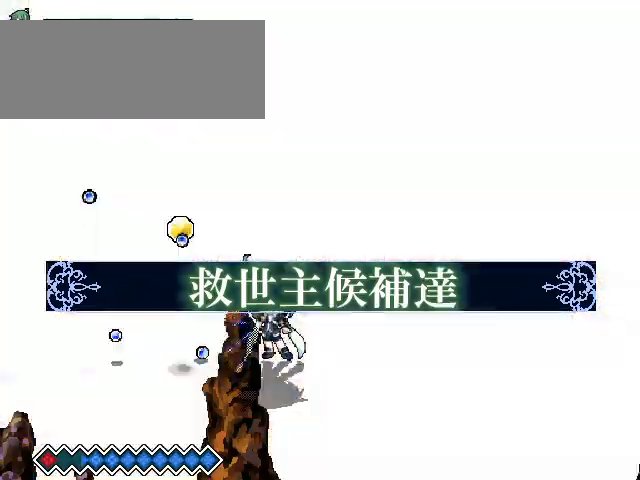
{"keys": [], "events": []}
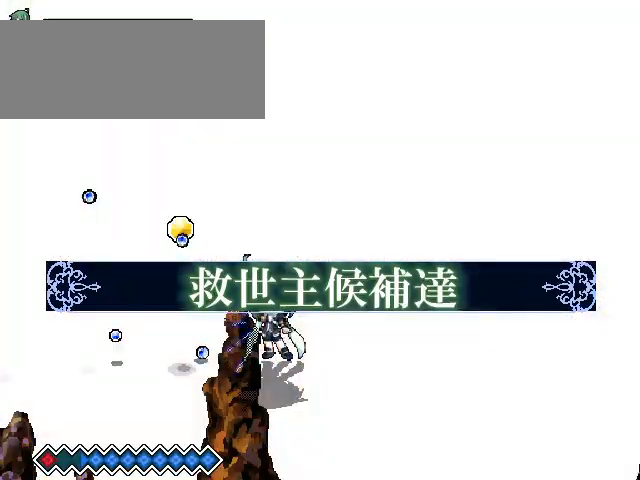
{"keys": [], "events": []}
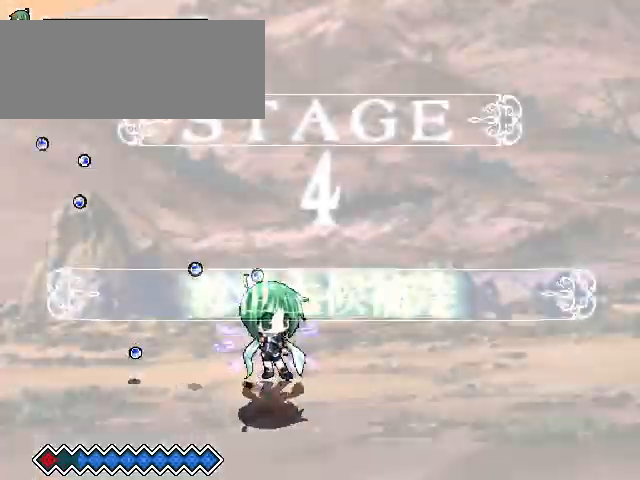
{"keys": ["right"], "events": [[167, "right", "down"], [233, "right", "up"], [300, "right", "down"]]}
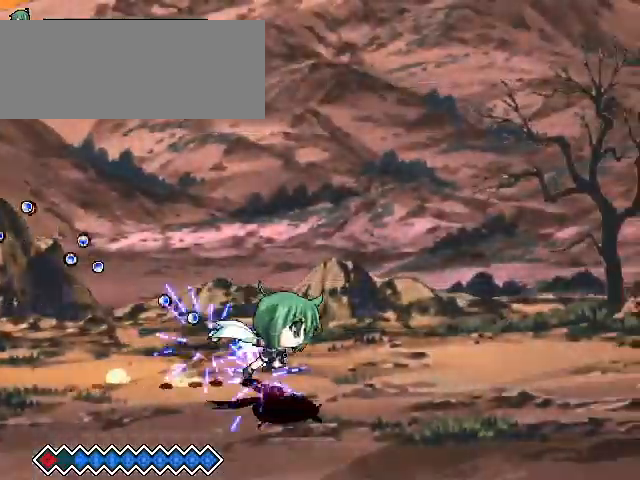
{"keys": [], "events": [[267, "right", "up"]]}
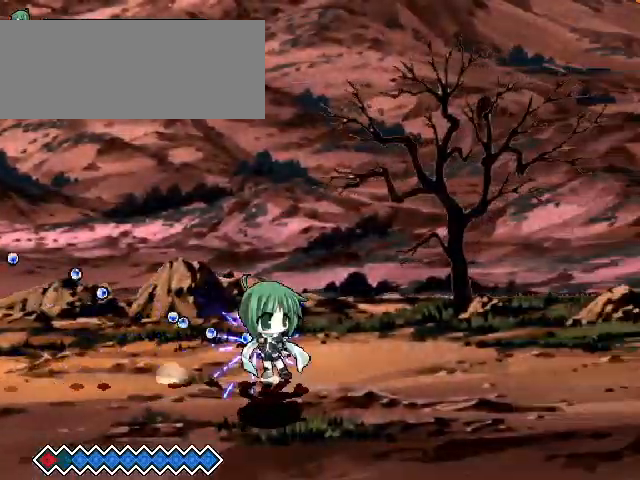
{"keys": [], "events": [[100, "right", "down"], [167, "right", "up"], [233, "right", "down"], [500, "right", "up"]]}
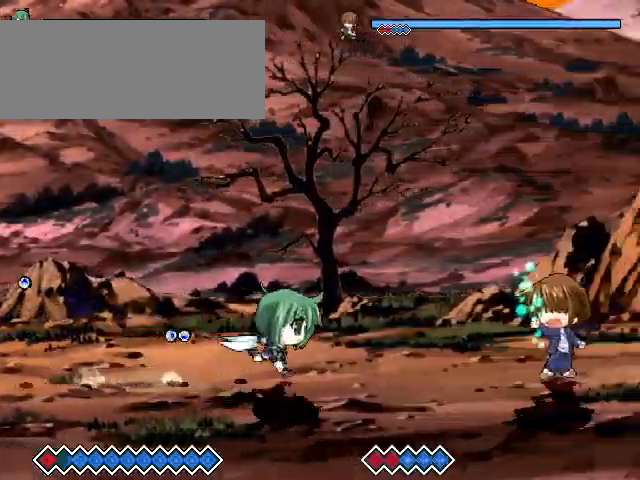
{"keys": ["right"], "events": [[133, "right", "down"], [200, "right", "up"], [267, "right", "down"]]}
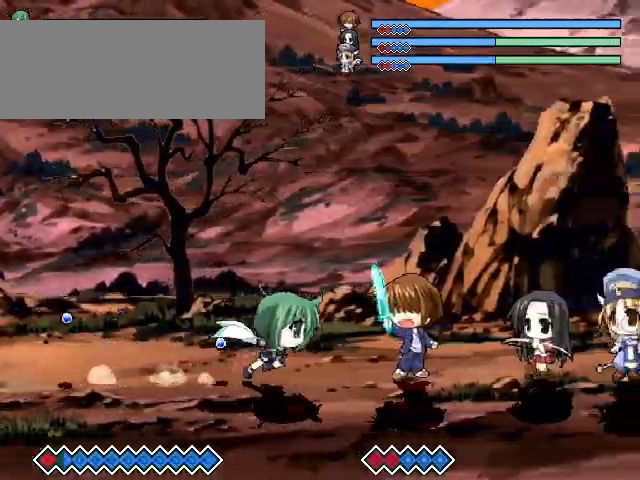
{"keys": [], "events": [[67, "right", "up"], [133, "z", "down"], [233, "z", "up"]]}
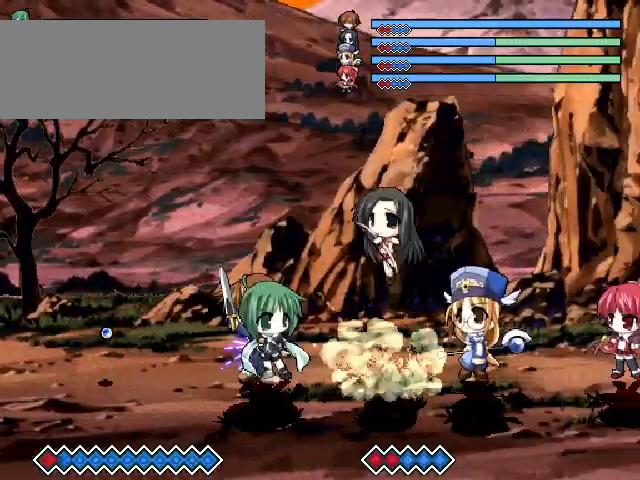
{"keys": ["c", "left"], "events": [[67, "c", "down"], [233, "left", "down"]]}
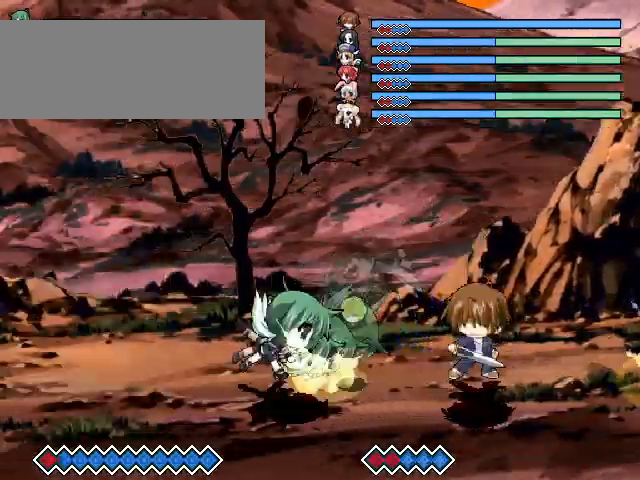
{"keys": [], "events": [[400, "left", "up"], [467, "c", "up"]]}
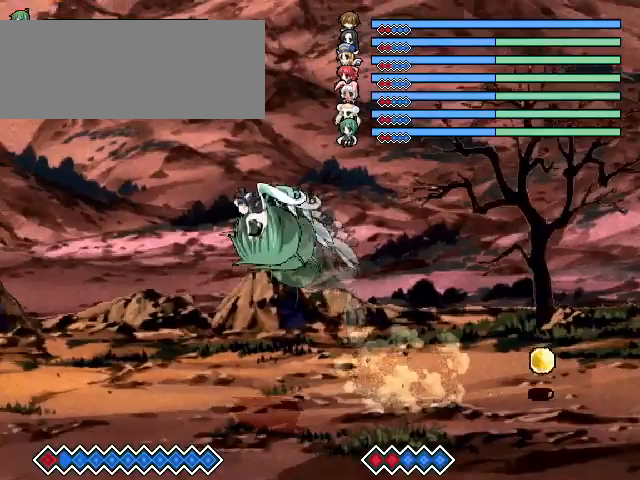
{"keys": ["c"], "events": [[33, "x", "down"], [167, "x", "up"], [200, "up", "down"], [233, "left", "down"], [433, "c", "down"], [433, "left", "up"], [433, "up", "up"]]}
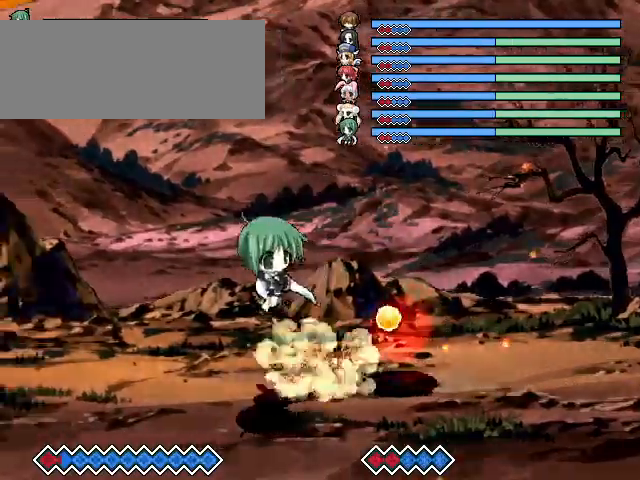
{"keys": ["c"], "events": [[33, "c", "up"], [133, "x", "down"], [233, "x", "up"], [267, "left", "down"], [300, "up", "down"], [467, "c", "down"], [467, "up", "up"], [500, "left", "up"]]}
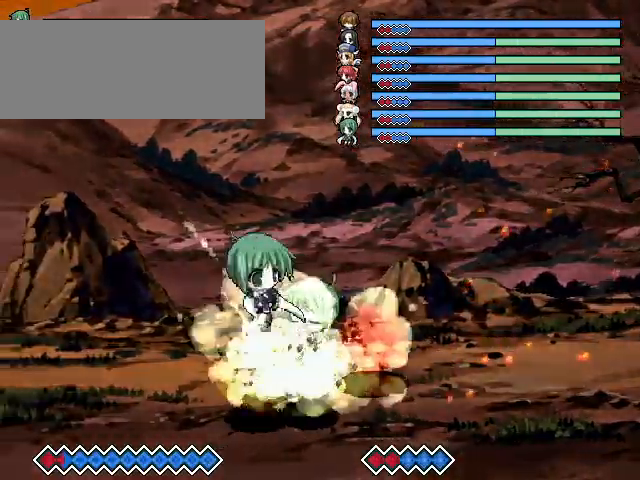
{"keys": ["left", "up"], "events": [[100, "c", "up"], [167, "x", "down"], [267, "x", "up"], [367, "left", "down"], [367, "up", "down"]]}
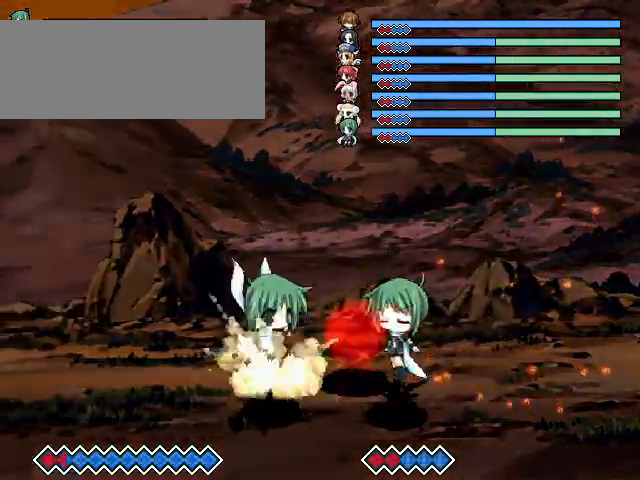
{"keys": [], "events": [[33, "c", "down"], [33, "up", "up"], [67, "left", "up"], [133, "c", "up"], [167, "x", "down"], [267, "x", "up"]]}
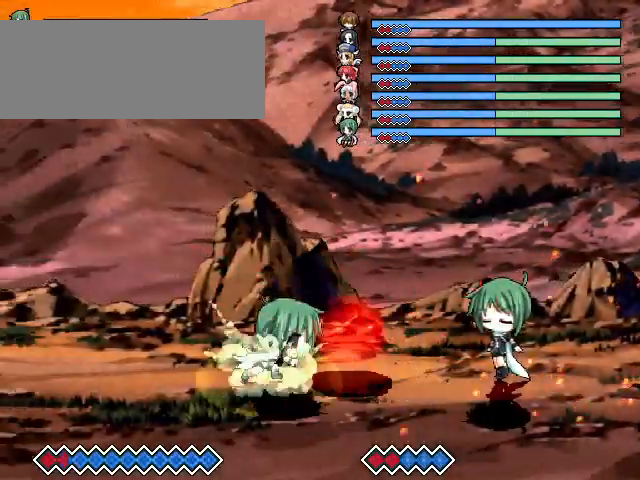
{"keys": ["right"], "events": [[67, "right", "down"], [167, "right", "up"], [200, "right", "down"]]}
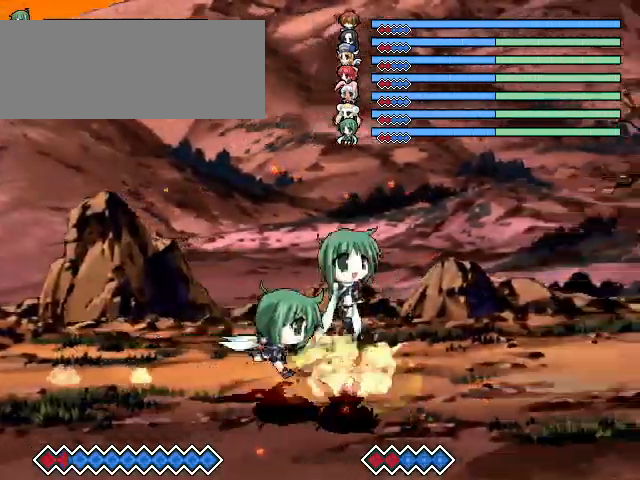
{"keys": [], "events": [[67, "right", "up"], [133, "z", "down"], [200, "z", "up"]]}
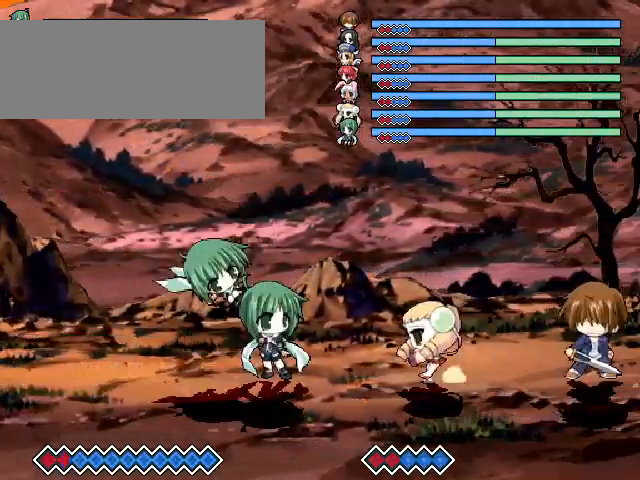
{"keys": ["c", "left"], "events": [[100, "c", "down"], [233, "left", "down"]]}